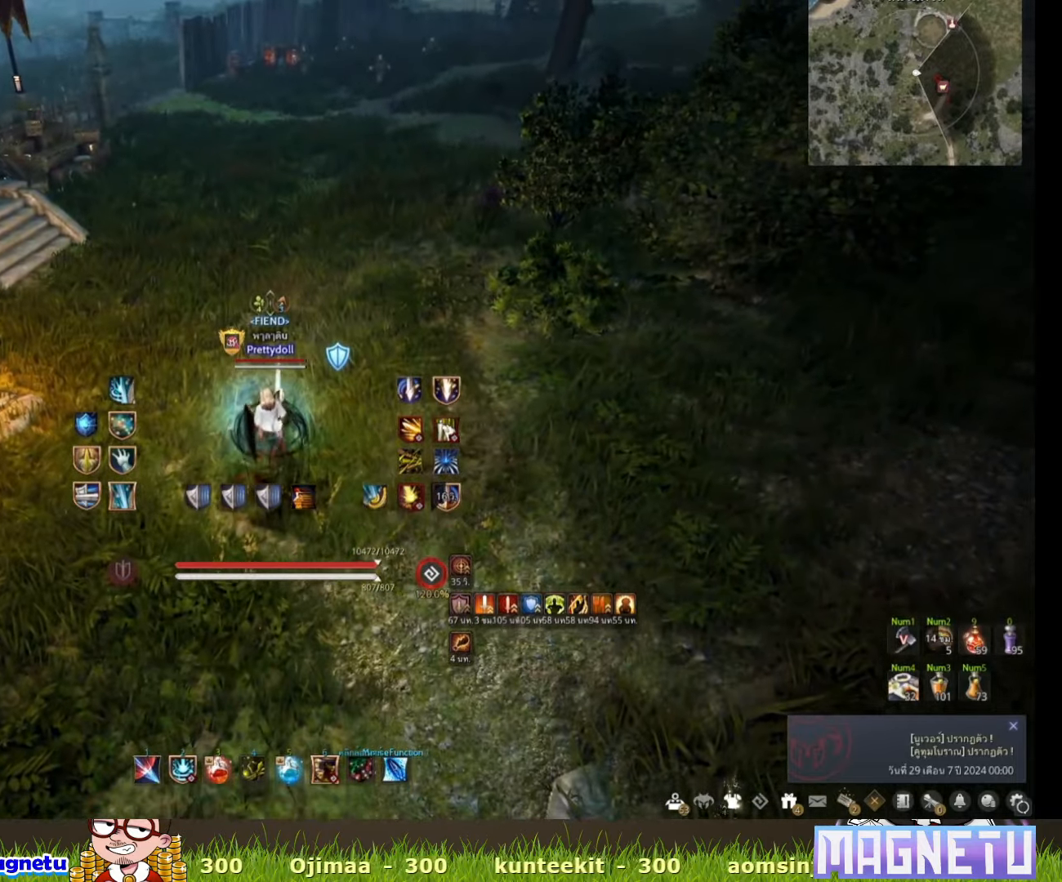
Gameplay with keyboard and mouse; each line is a JSON object with the keys and mouse buttons held at the frame after it. "events" lists presses ("down") and releases ("up") of "a", "c", "d", "e", "f", "q", "s", "shift", "space", "tab", "w", "x", "z", "mouse_left" and "mouse_right" between this image and that frame as [ms after this image, input, new state], when the widget could be followed in between. "mouse_left", "mouse_right" = the "left", "right" buttons of the "mouse" list. No other keys are recorded. Mouse movement is not recorded.
{"keys": [], "mouse": [], "events": []}
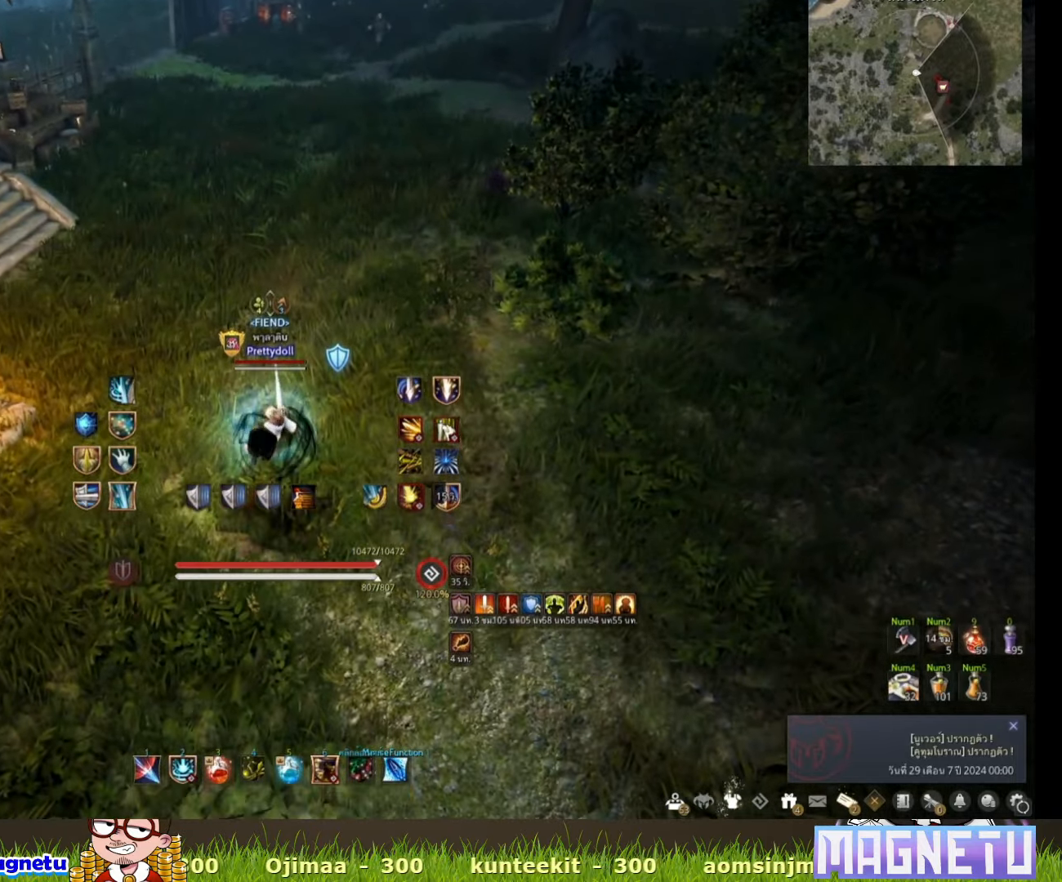
{"keys": [], "mouse": [], "events": []}
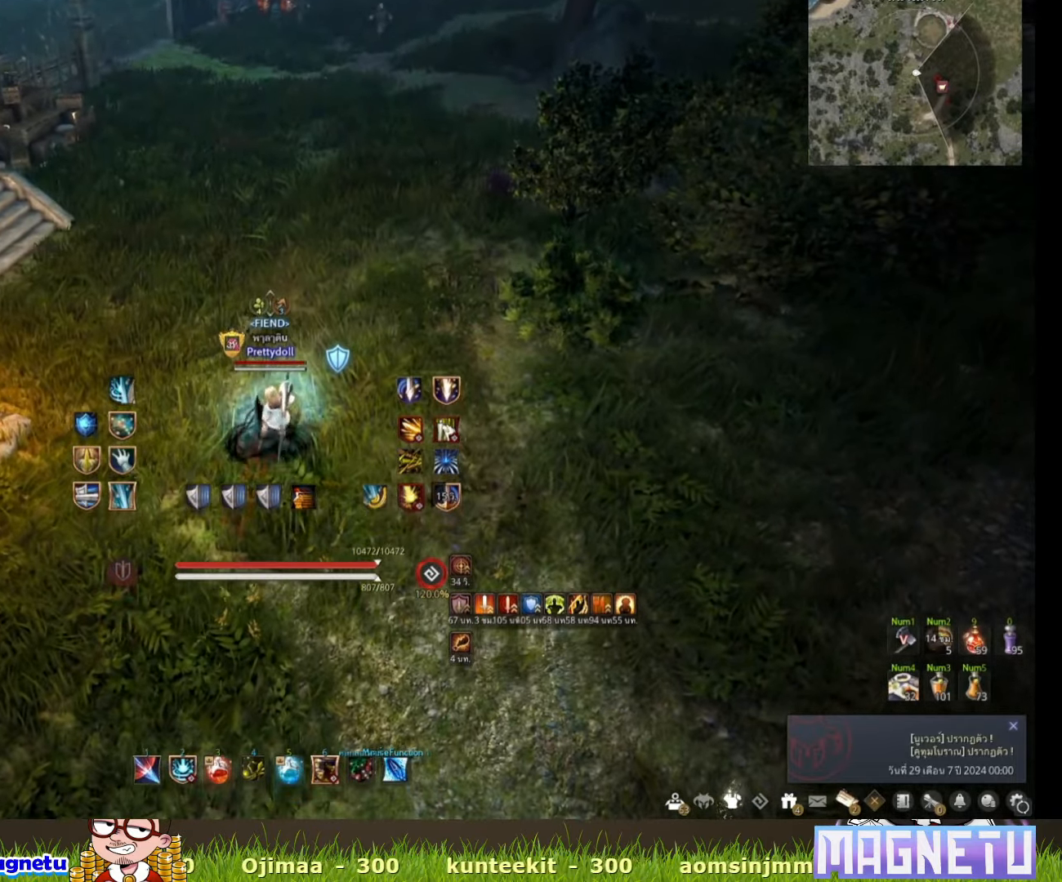
{"keys": [], "mouse": [], "events": []}
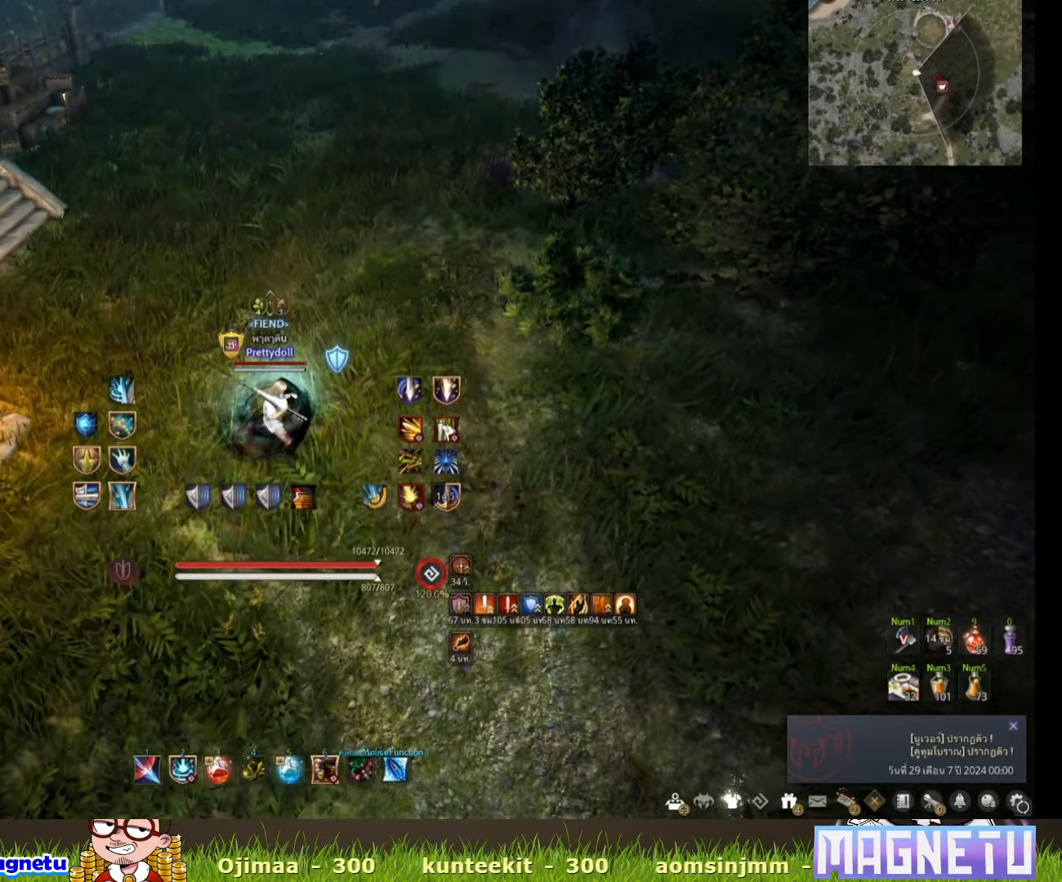
{"keys": [], "mouse": [], "events": []}
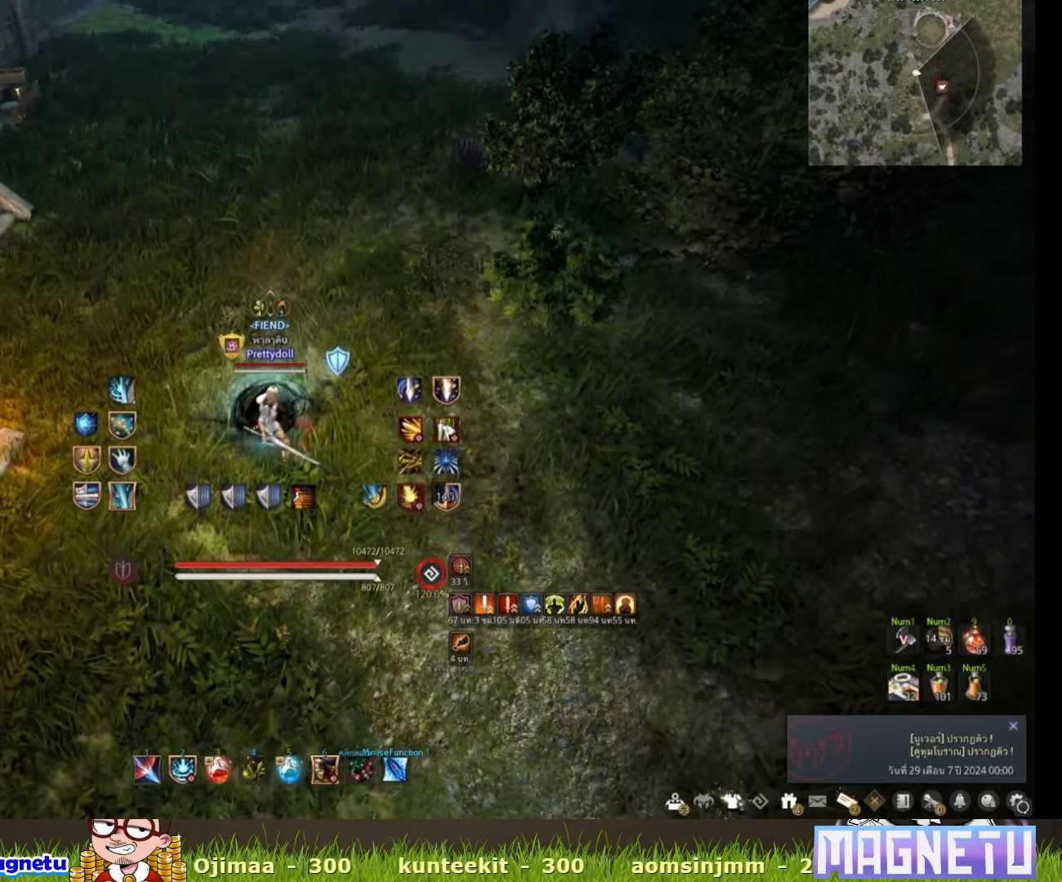
{"keys": ["w"], "mouse": [], "events": [[283, "w", "down"]]}
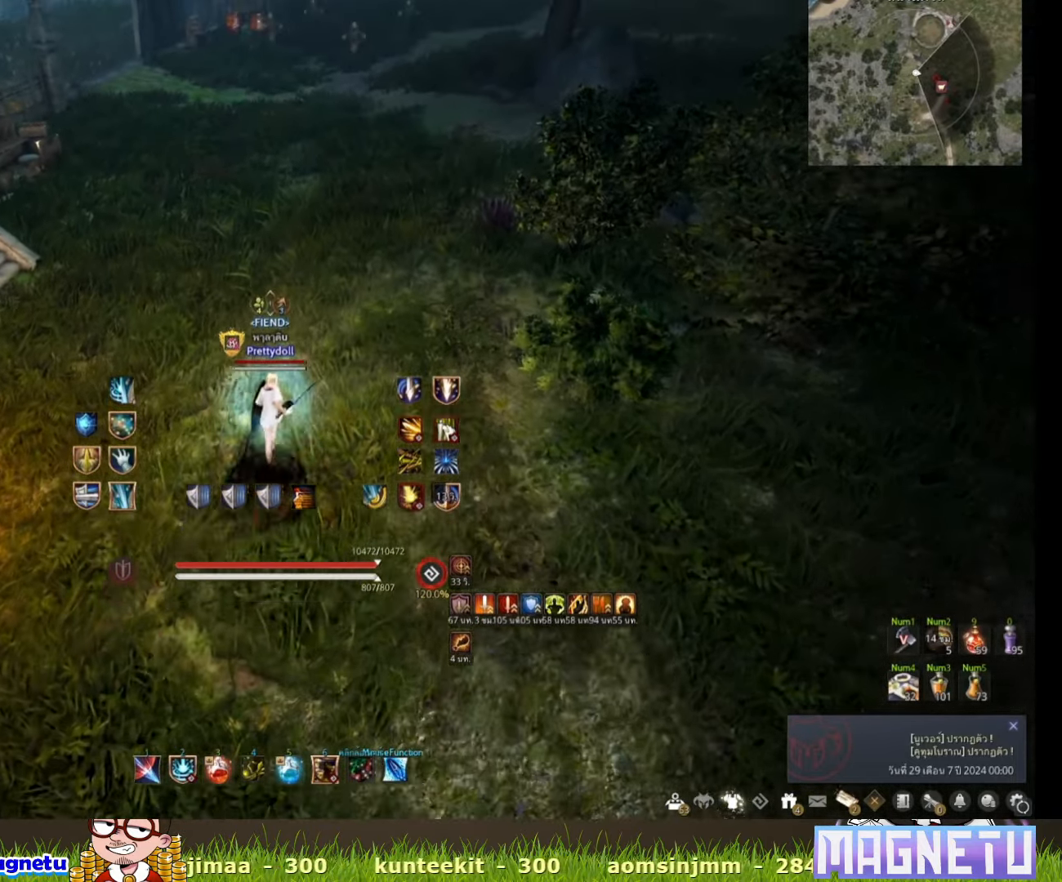
{"keys": [], "mouse": [], "events": [[300, "w", "up"]]}
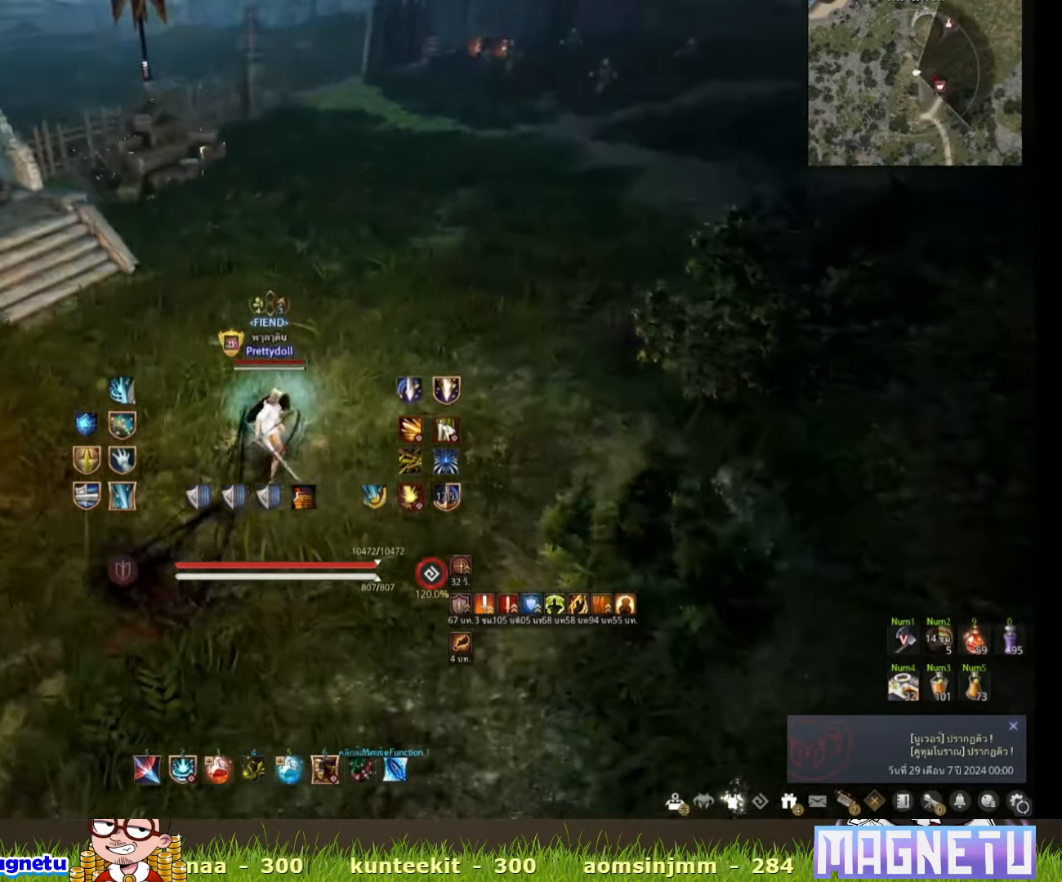
{"keys": [], "mouse": [], "events": []}
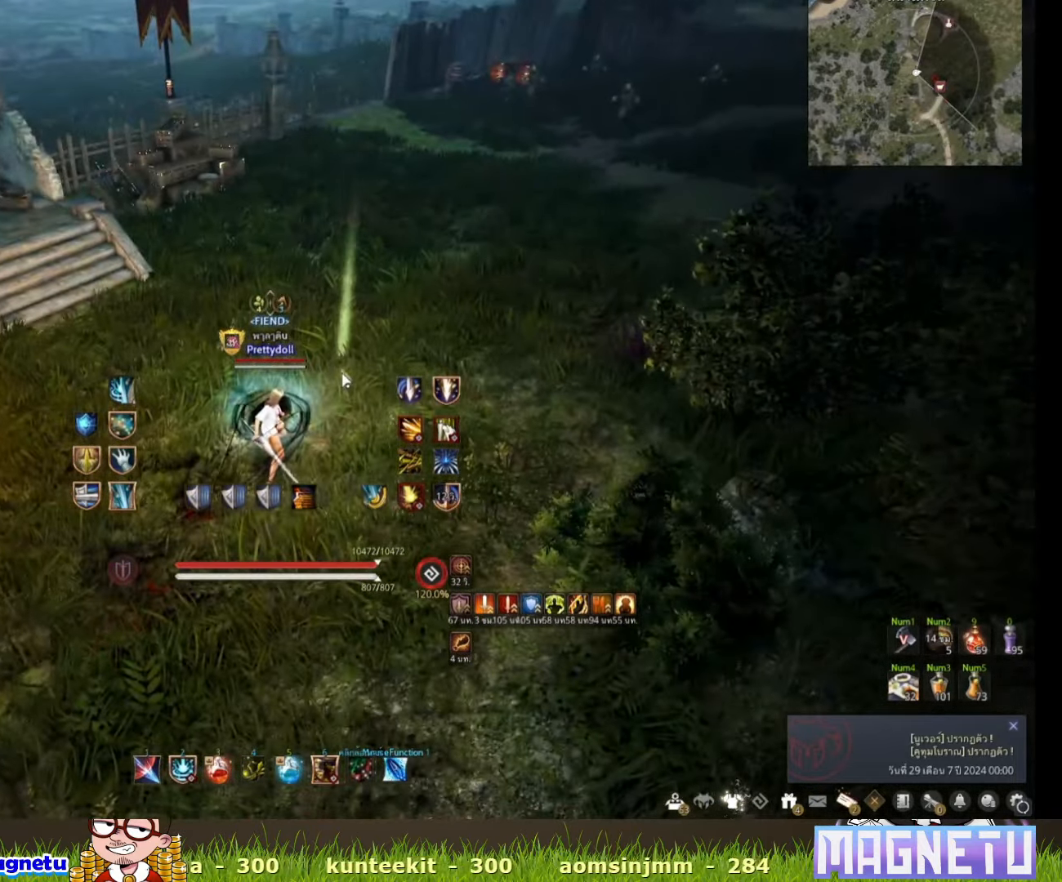
{"keys": ["w"], "mouse": [], "events": [[133, "w", "down"]]}
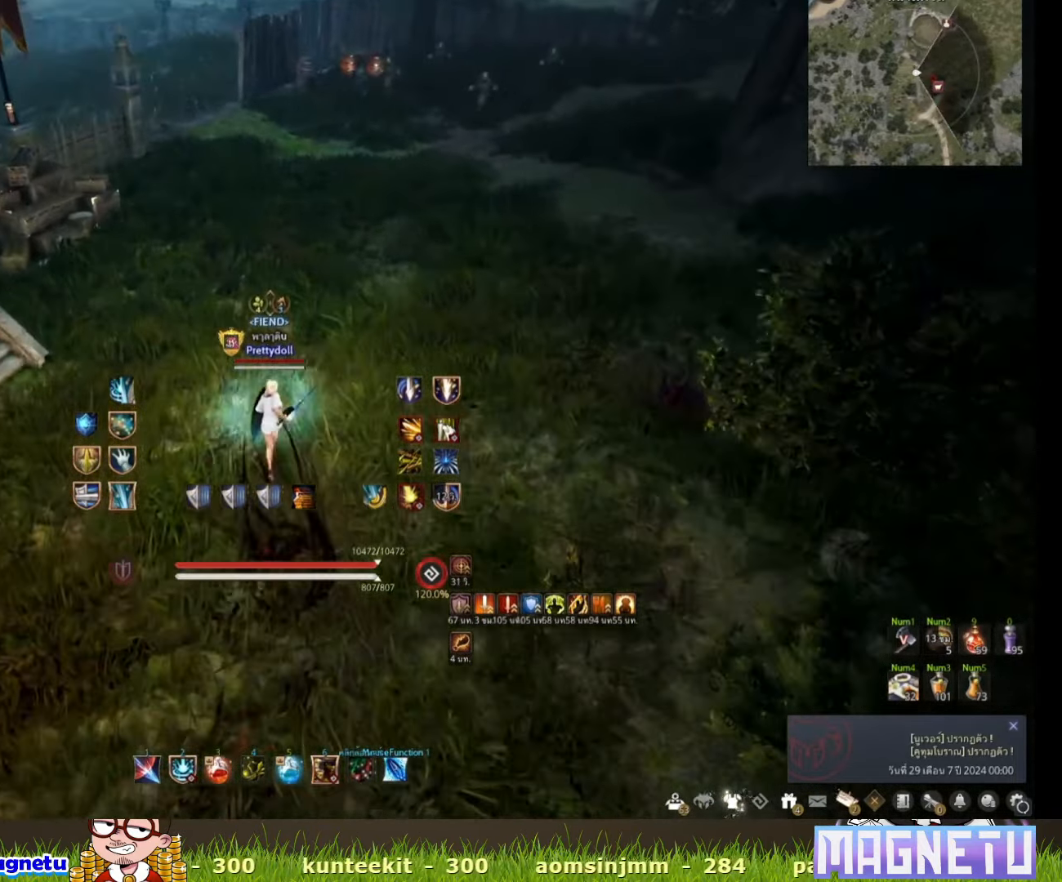
{"keys": ["w"], "mouse": [], "events": []}
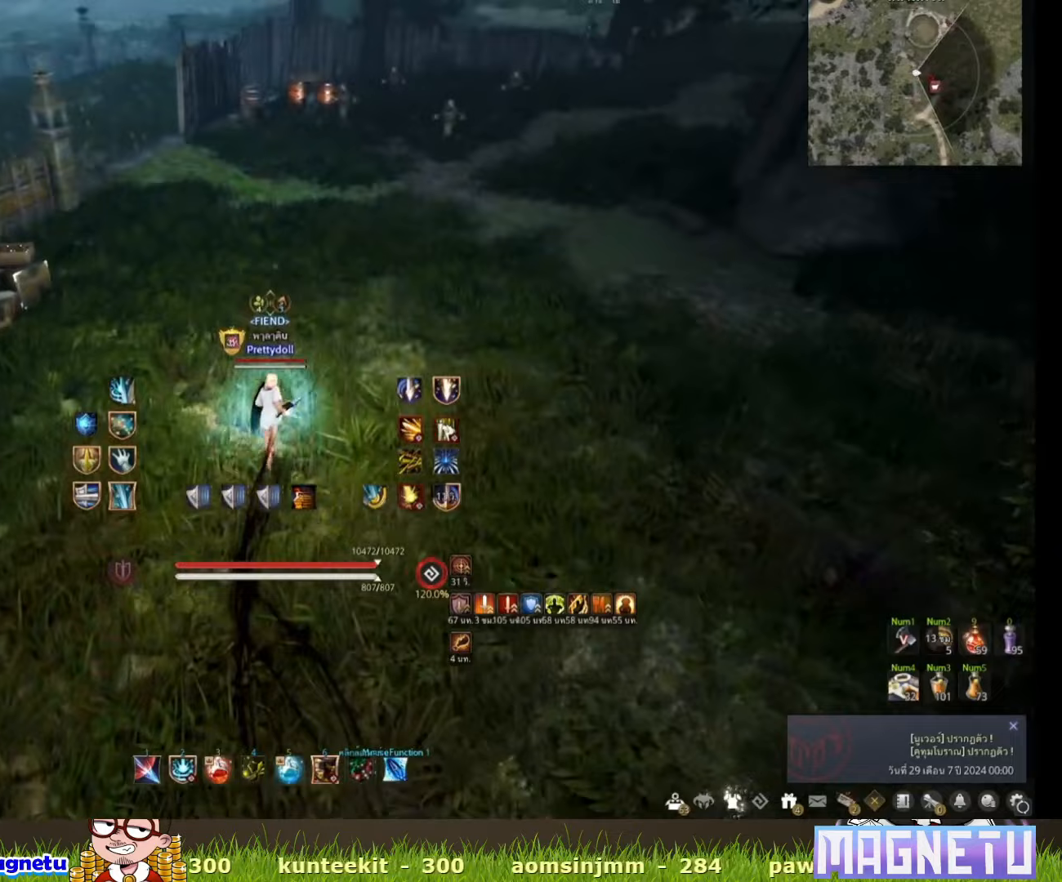
{"keys": ["s"], "mouse": [], "events": [[83, "w", "up"], [283, "s", "down"]]}
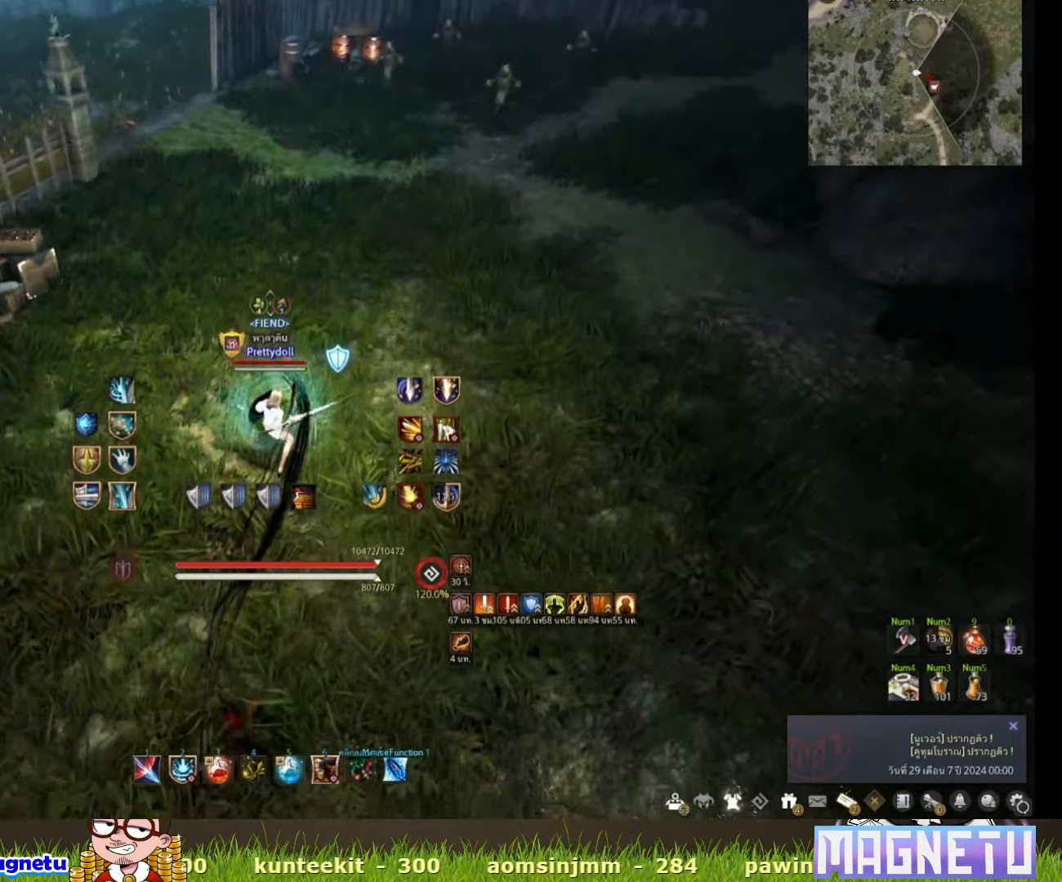
{"keys": ["s"], "mouse": [], "events": []}
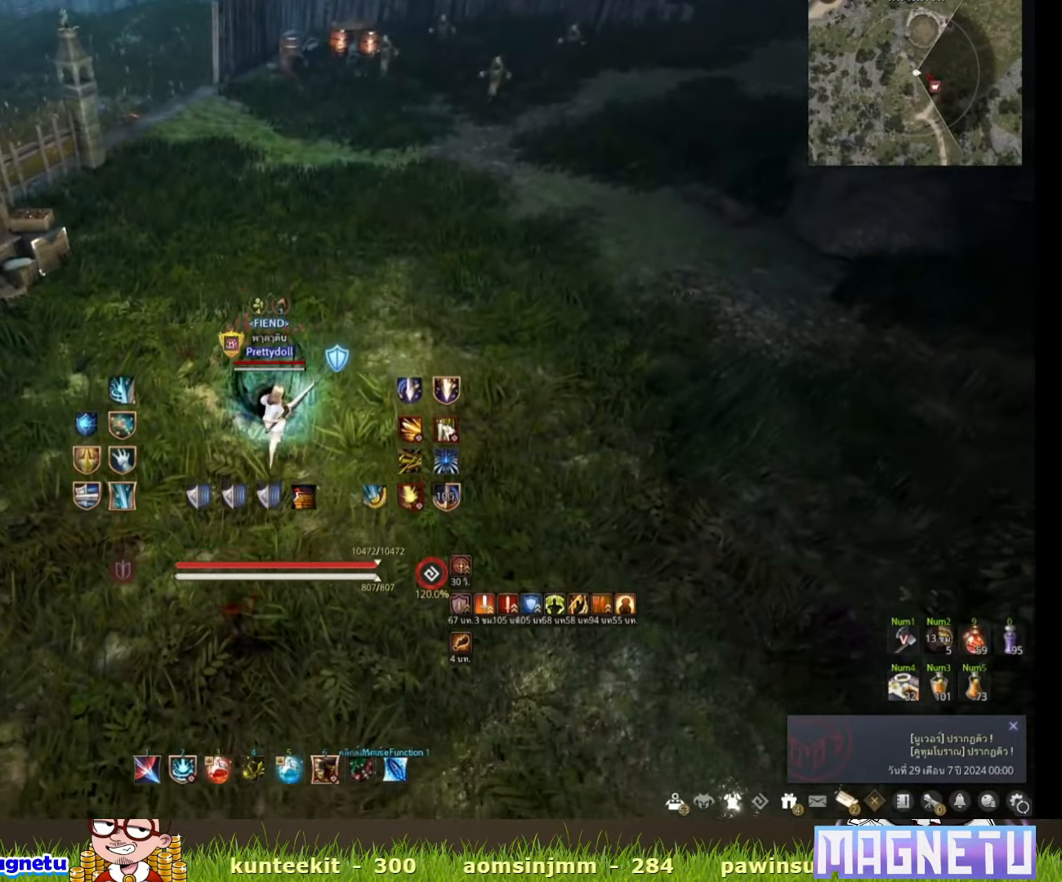
{"keys": [], "mouse": [], "events": [[433, "s", "up"]]}
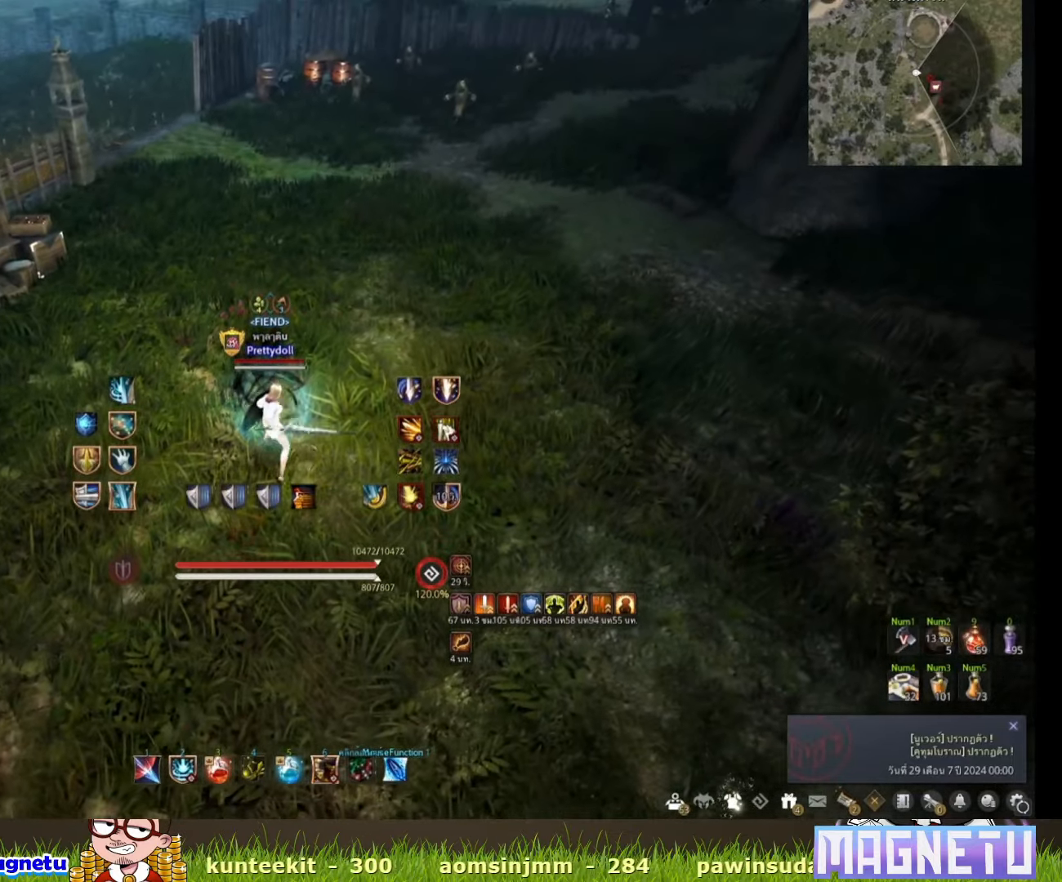
{"keys": [], "mouse": [], "events": [[150, "w", "down"], [483, "w", "up"]]}
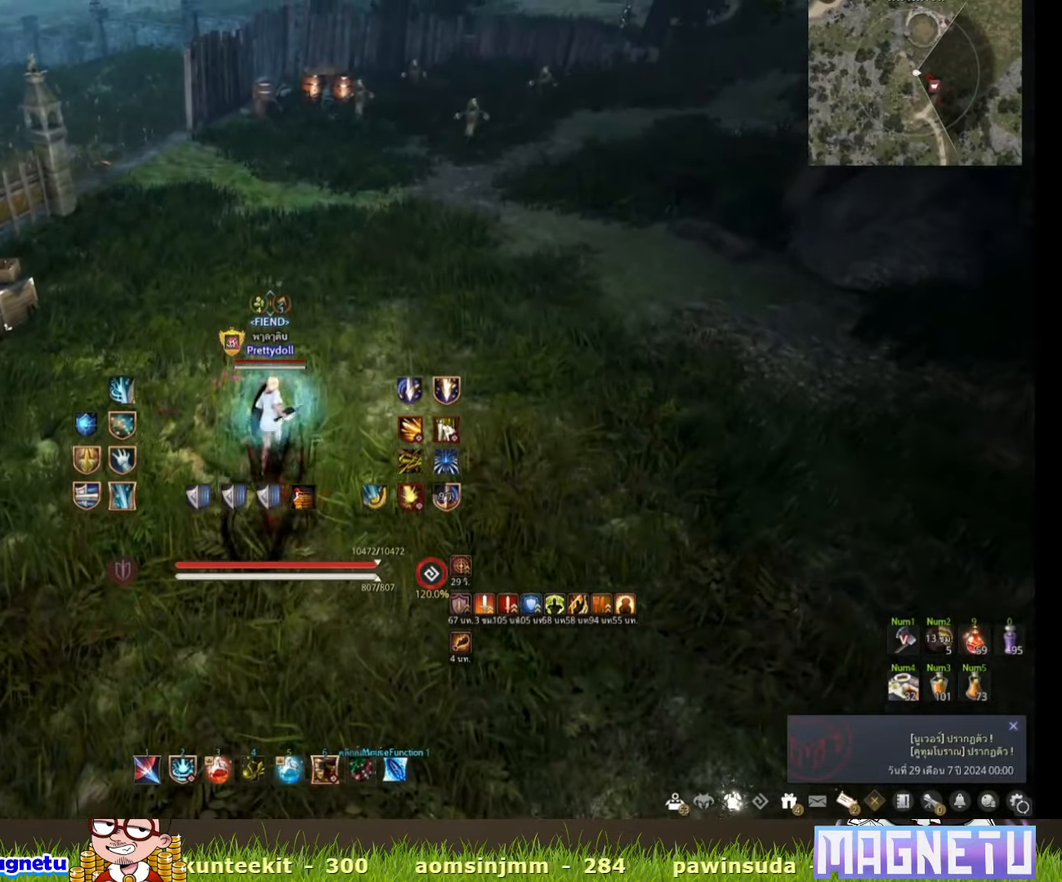
{"keys": ["s"], "mouse": [], "events": [[433, "s", "down"]]}
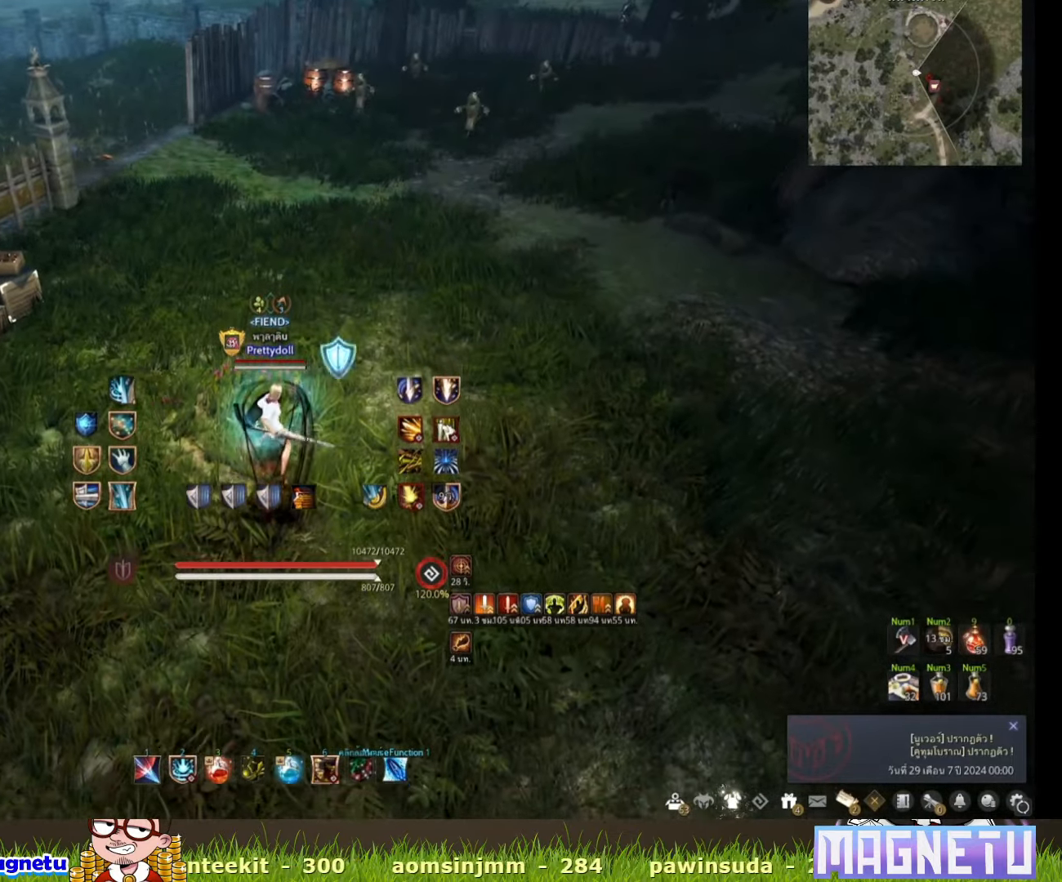
{"keys": ["s"], "mouse": [], "events": []}
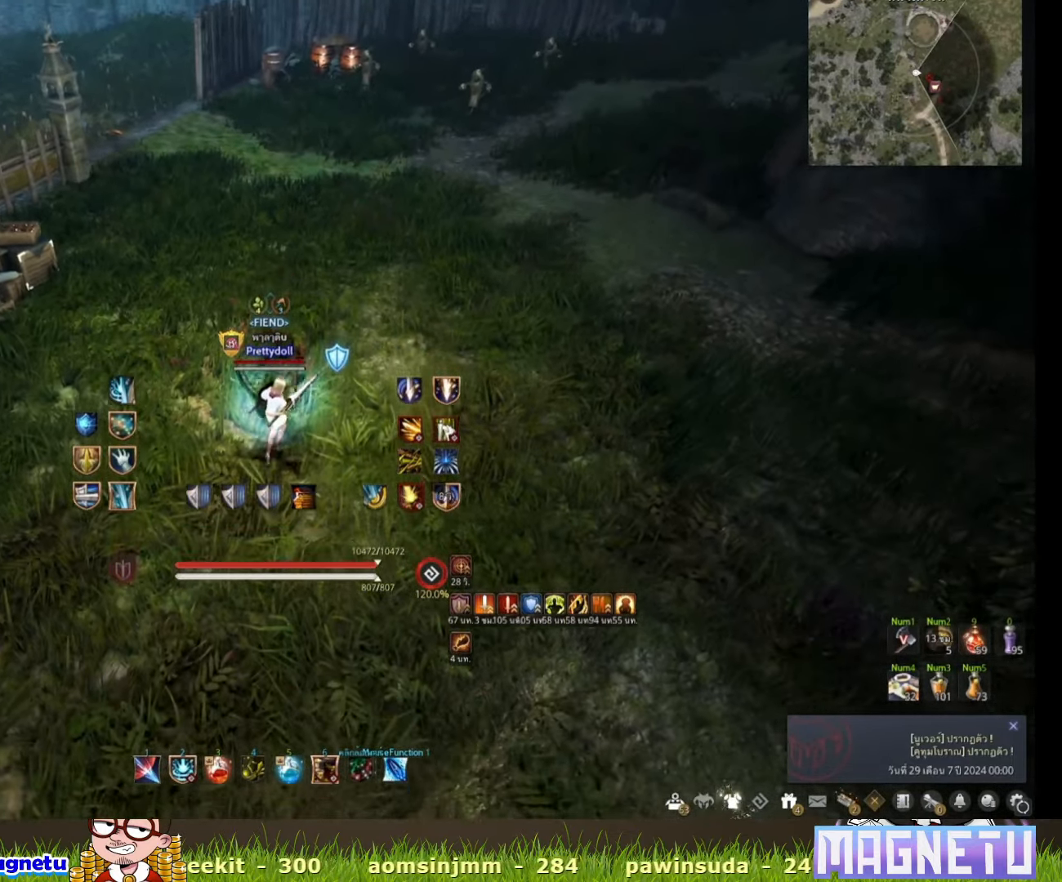
{"keys": ["s"], "mouse": [], "events": []}
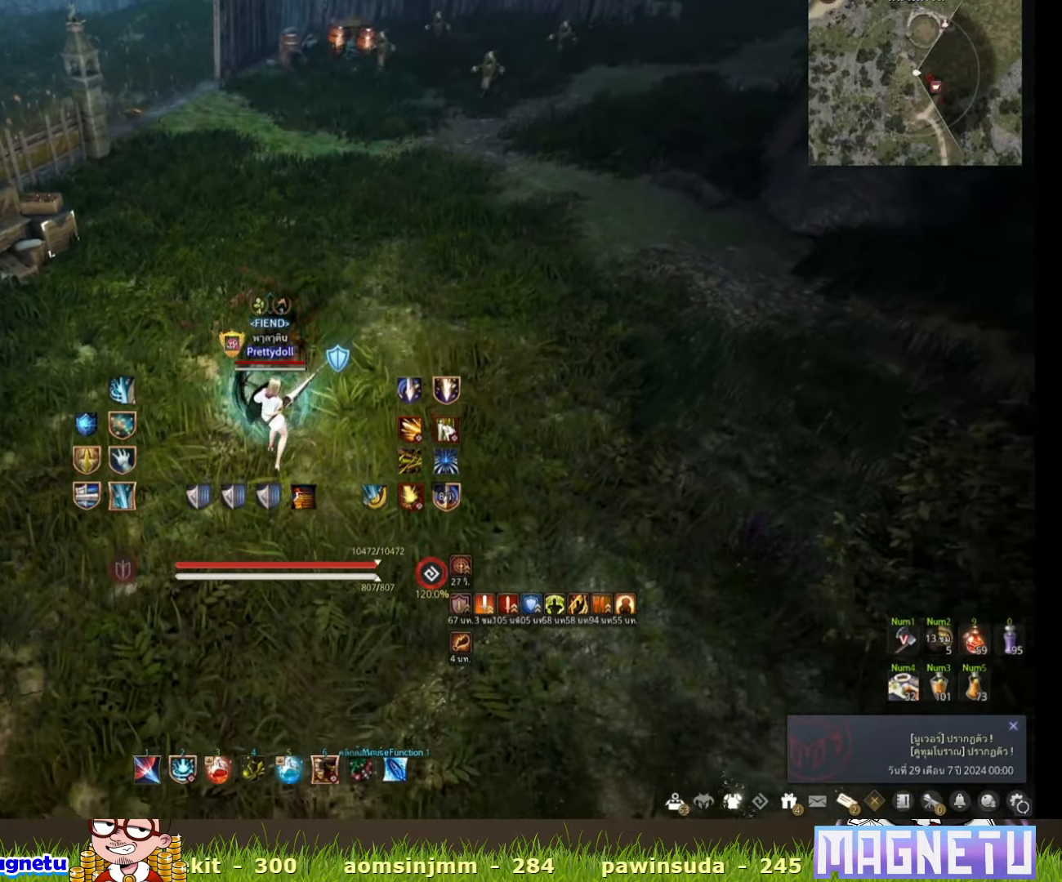
{"keys": [], "mouse": [], "events": [[33, "s", "up"]]}
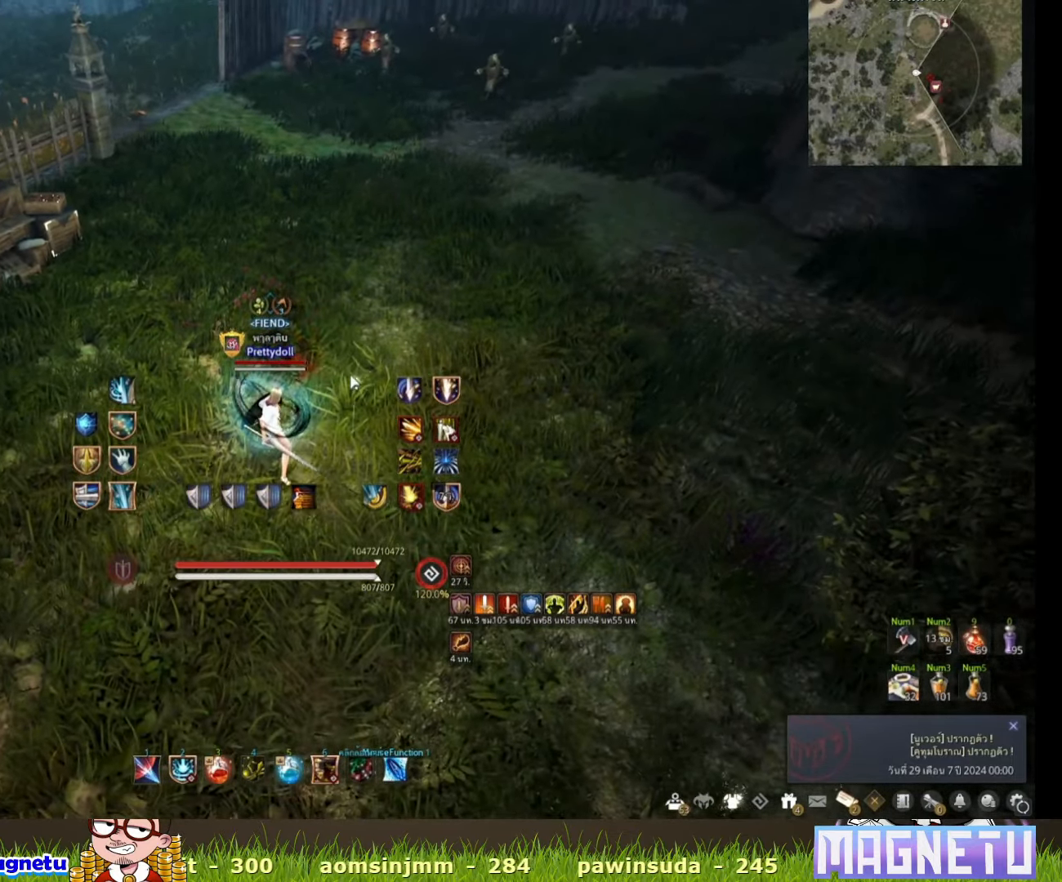
{"keys": [], "mouse": [], "events": [[183, "s", "down"], [333, "c", "down"], [483, "c", "up"], [500, "s", "up"]]}
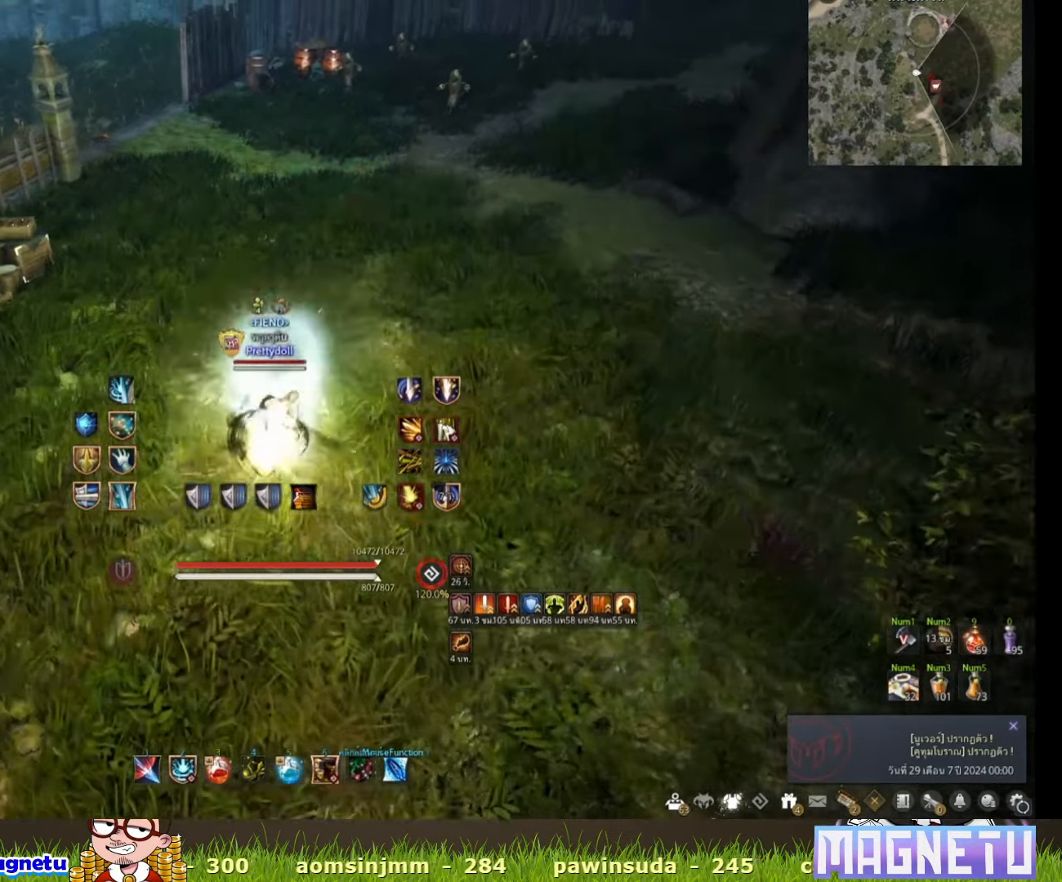
{"keys": ["d"], "mouse": ["left"], "events": [[283, "d", "down"], [450, "mouse_left", "down"]]}
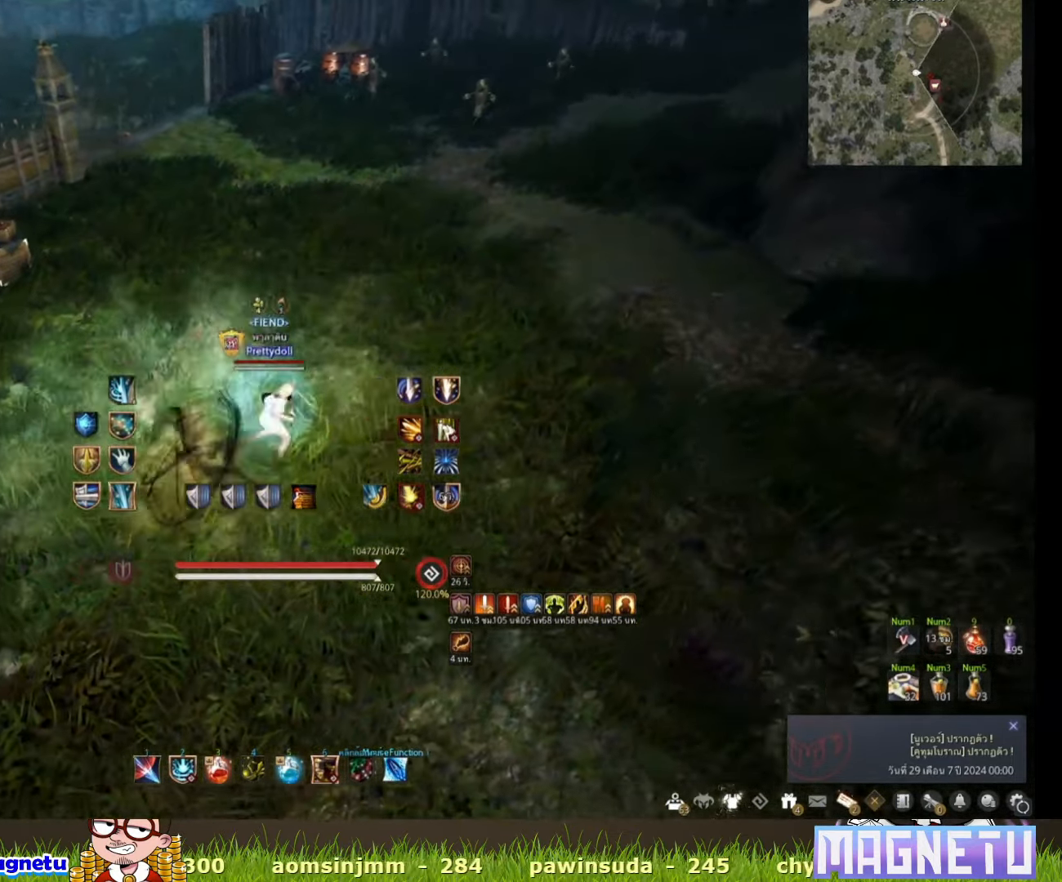
{"keys": ["q"], "mouse": [], "events": [[33, "space", "down"], [50, "d", "up"], [83, "mouse_left", "up"], [133, "q", "down"], [183, "space", "up"]]}
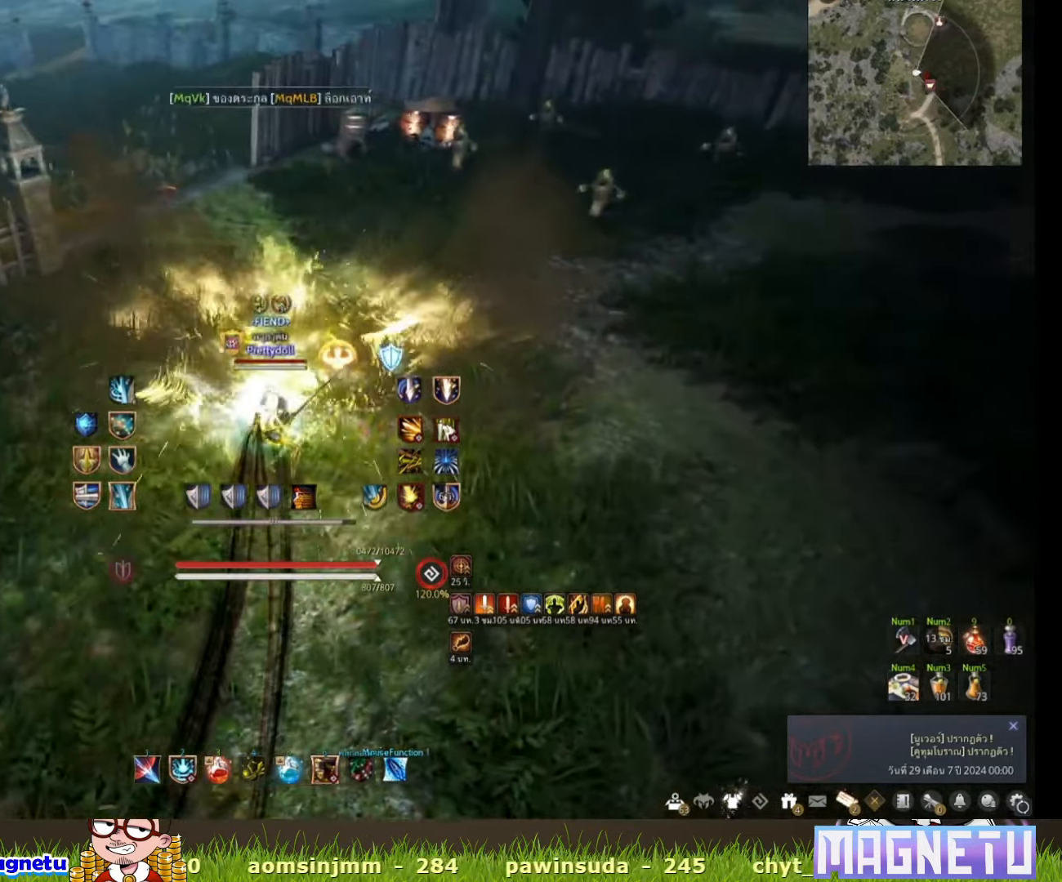
{"keys": [], "mouse": [], "events": [[283, "c", "down"], [350, "q", "up"], [400, "c", "up"]]}
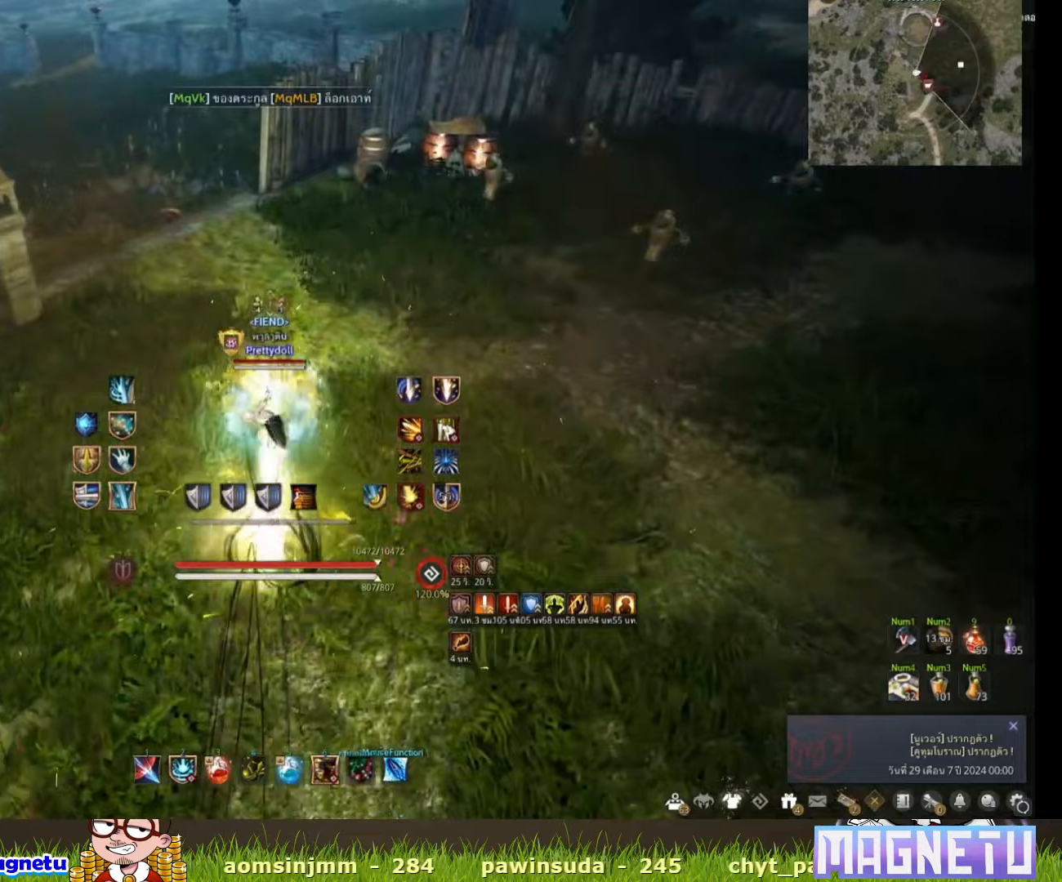
{"keys": ["d", "shift"], "mouse": ["left"], "events": [[383, "d", "down"], [433, "shift", "down"], [483, "mouse_left", "down"]]}
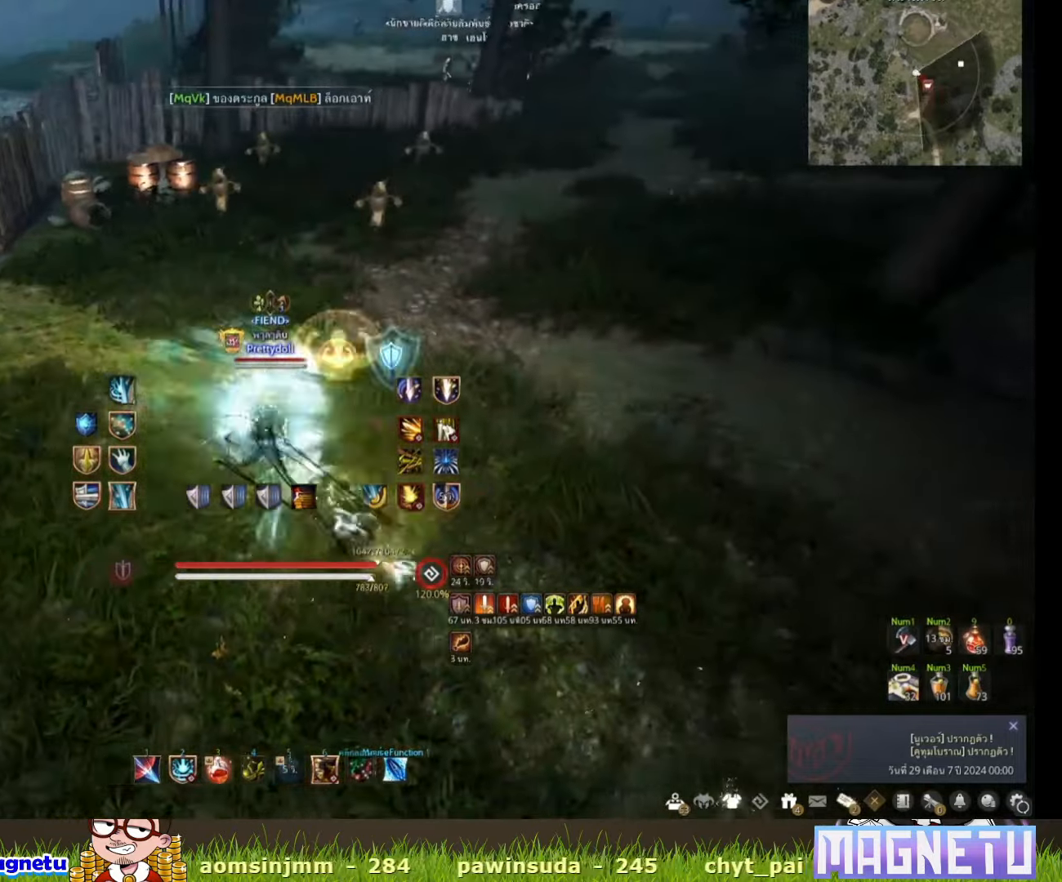
{"keys": [], "mouse": [], "events": [[50, "d", "up"], [83, "mouse_left", "up"], [83, "shift", "up"], [83, "space", "down"], [183, "shift", "down"], [183, "w", "down"], [233, "space", "up"], [333, "shift", "up"], [483, "w", "up"]]}
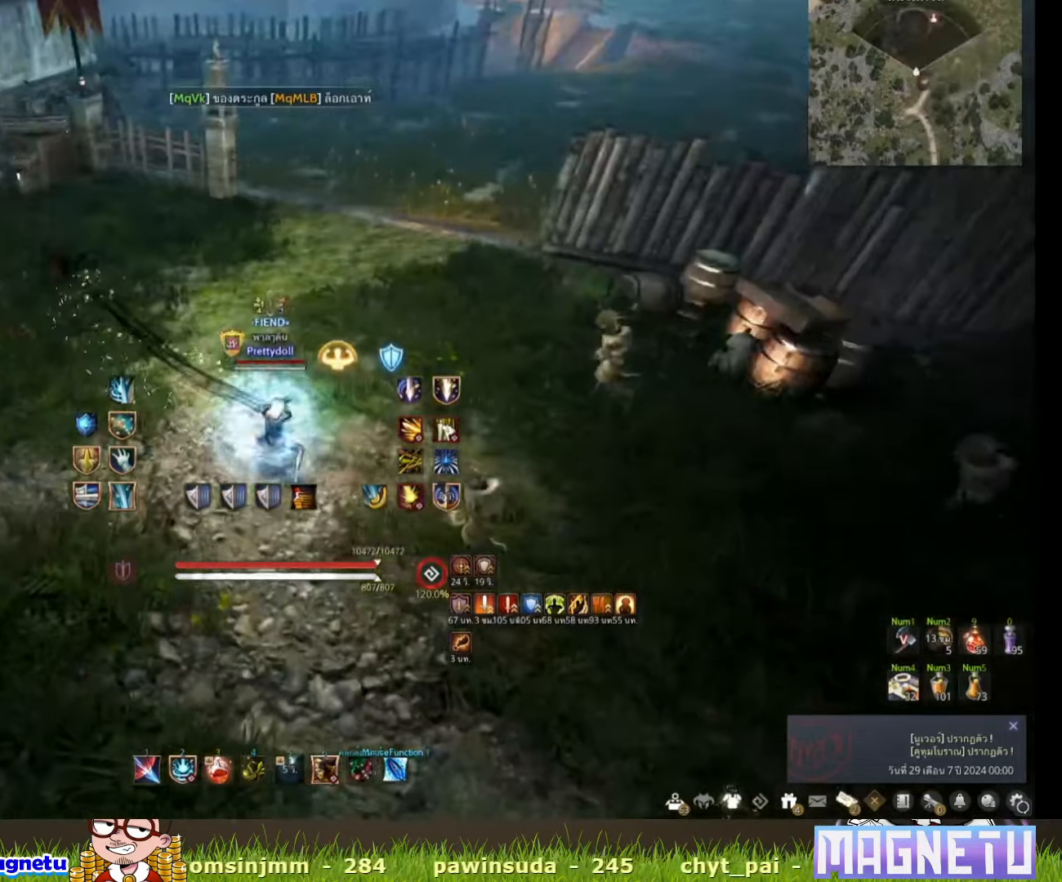
{"keys": [], "mouse": [], "events": []}
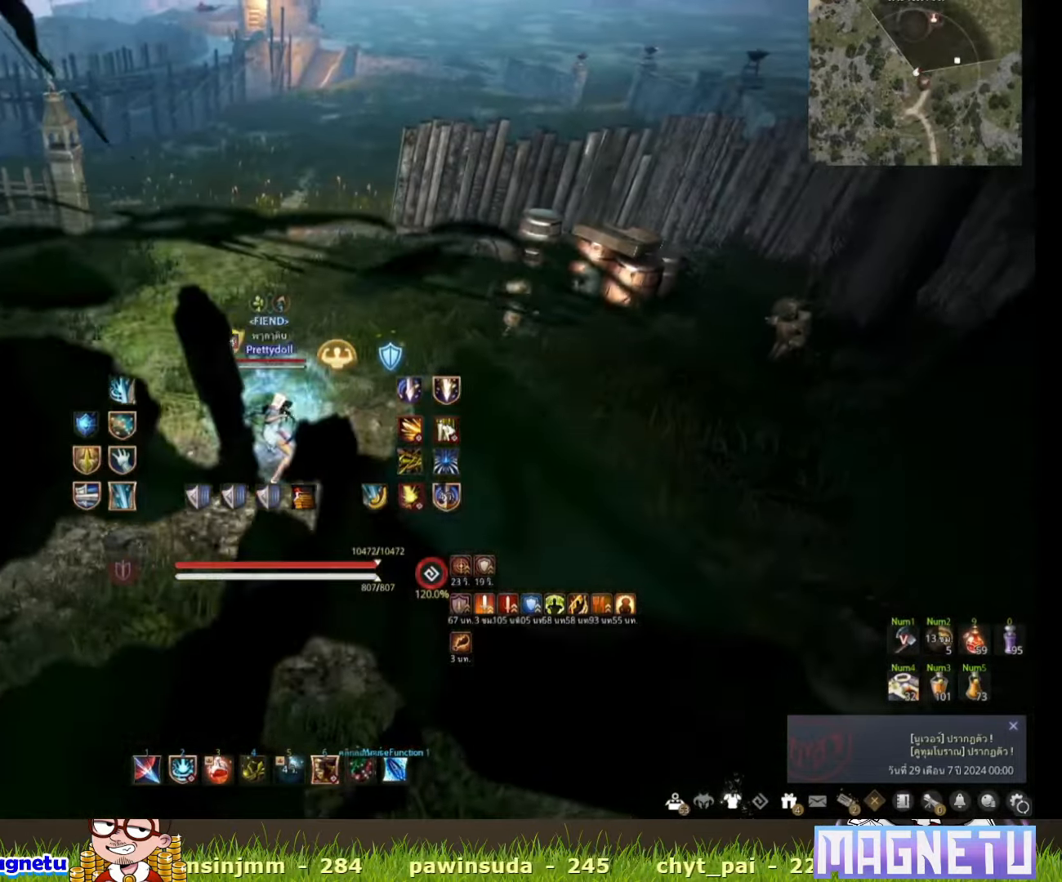
{"keys": ["q"], "mouse": [], "events": [[83, "a", "down"], [150, "mouse_left", "down"], [283, "a", "up"], [283, "mouse_left", "up"], [333, "space", "down"], [433, "q", "down"], [433, "space", "up"]]}
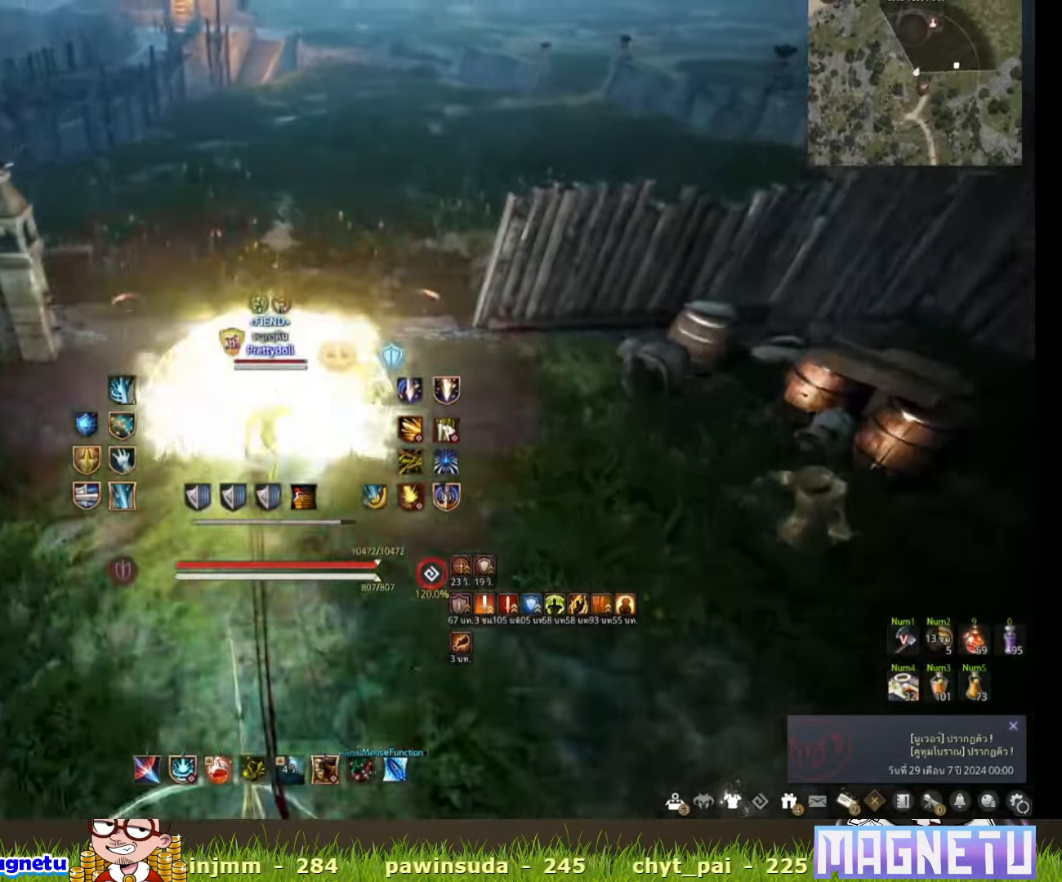
{"keys": [], "mouse": [], "events": [[233, "q", "up"]]}
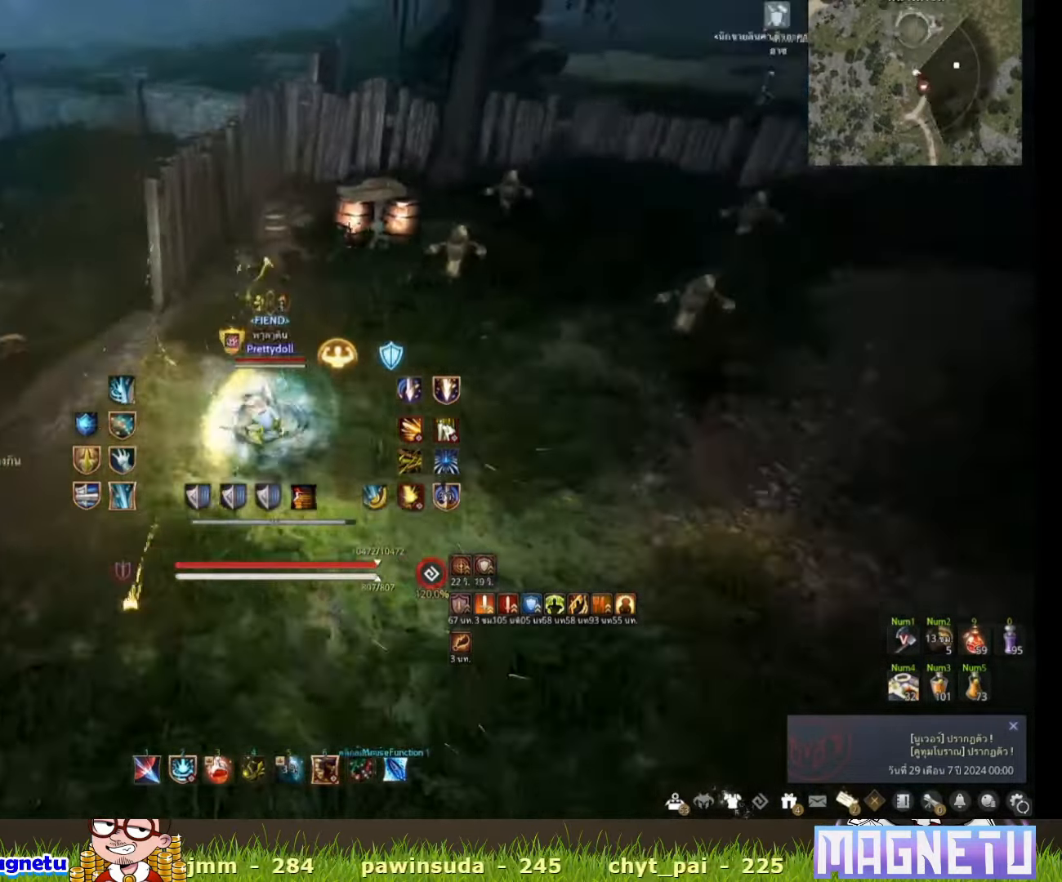
{"keys": ["d"], "mouse": [], "events": [[483, "d", "down"]]}
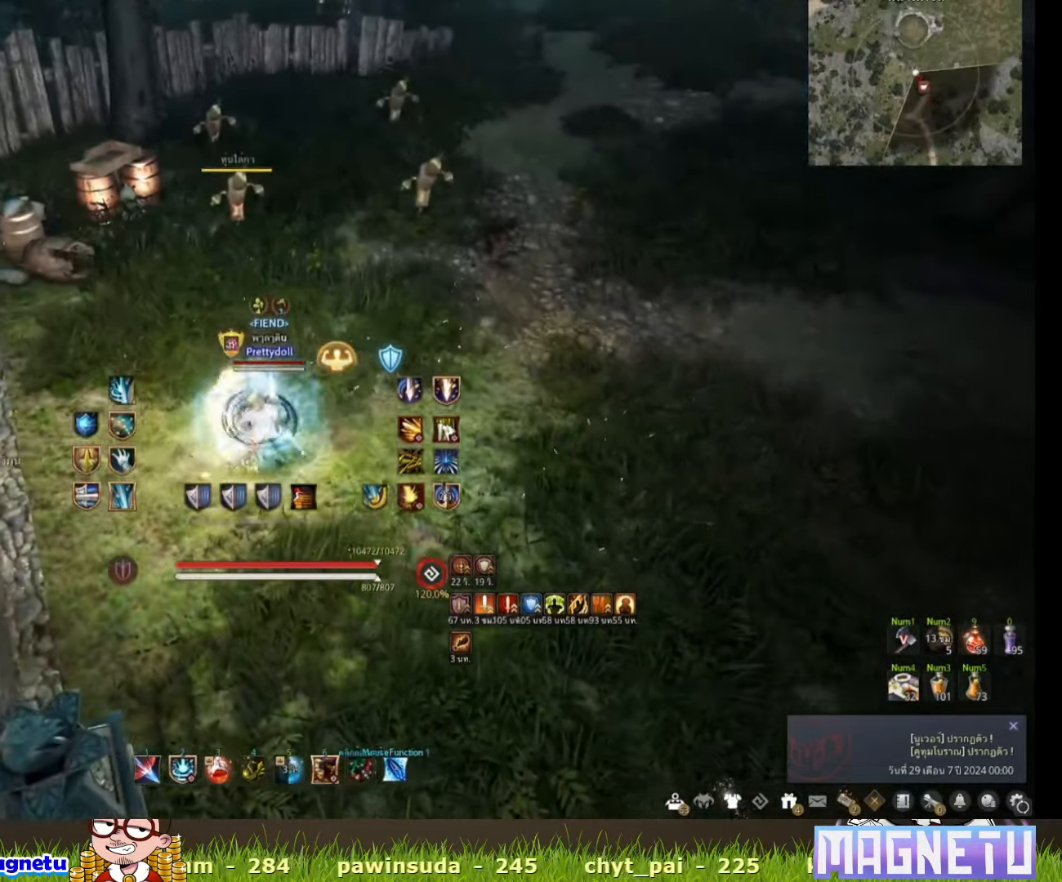
{"keys": ["d"], "mouse": [], "events": []}